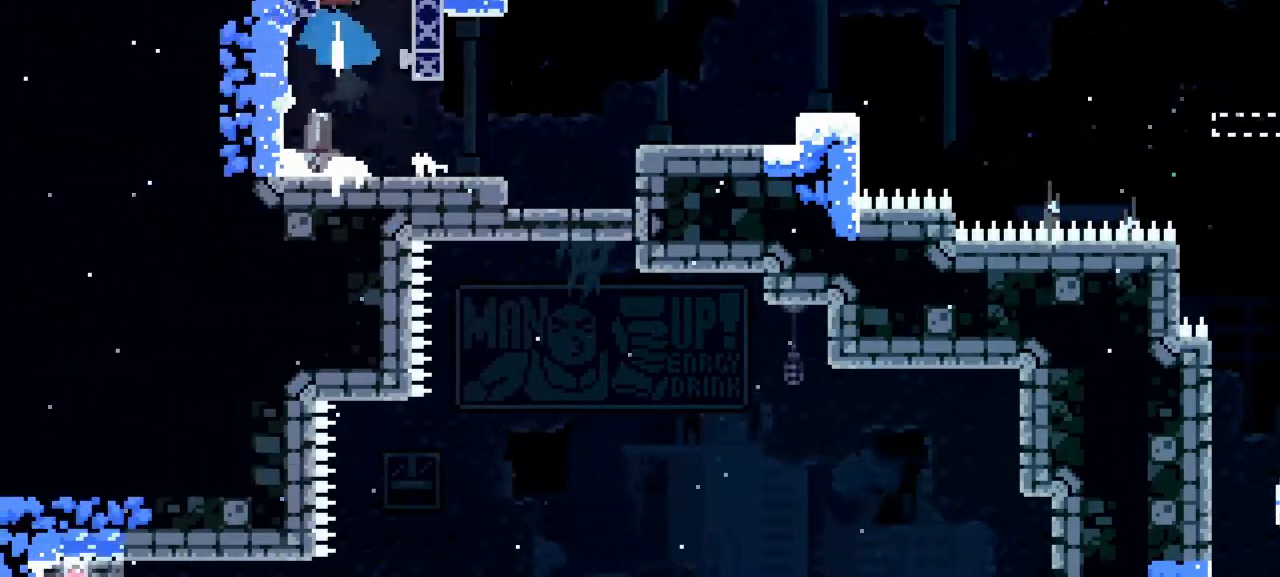
Gameplay with keyboard; each line is a JSON object with the keys held at the frame after it. "events" lists presses ("down") and releases ("up") of "dash", "demo", "down", "grab", "jump1", "jump2", "left", "pause", "right" and "up" between this image and that frame as [ms after this image, input, new state], when the widget could be followed in between. No other keys are recorded. Mouse input is not recorded. Key names are as the overlay labels them; some are game actions (e.g. jump) rather than physical keys.
{"keys": ["jump1", "up"], "events": [[50, "jump1", "down"], [100, "dash", "up"]]}
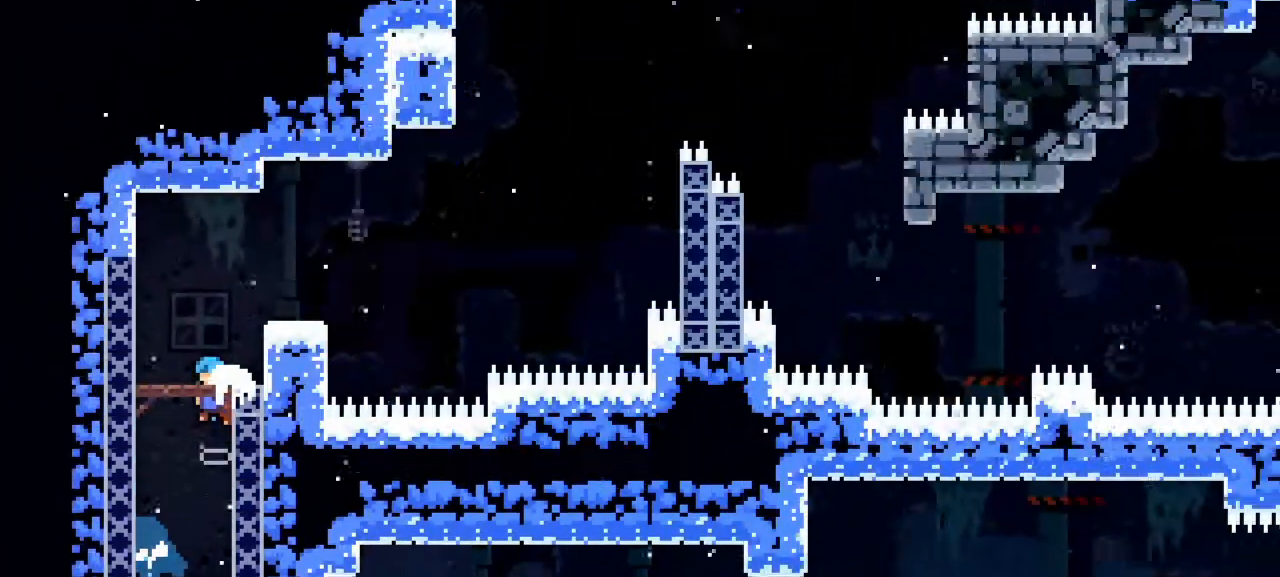
{"keys": ["right", "up"], "events": [[400, "right", "down"], [483, "jump1", "up"]]}
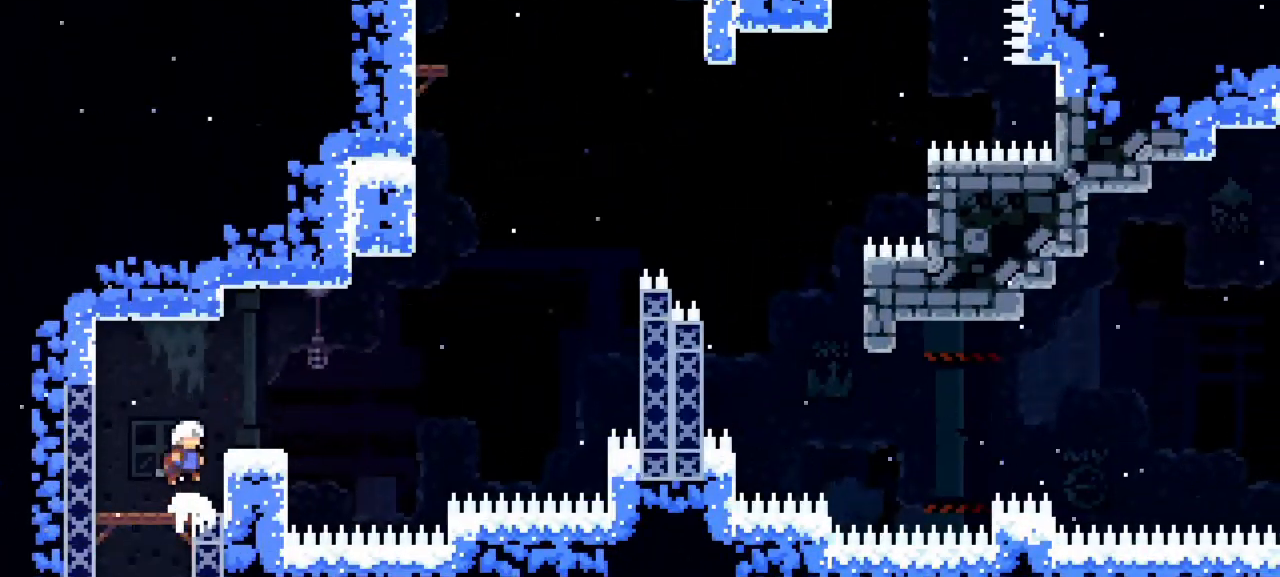
{"keys": [], "events": [[33, "up", "up"], [83, "right", "up"]]}
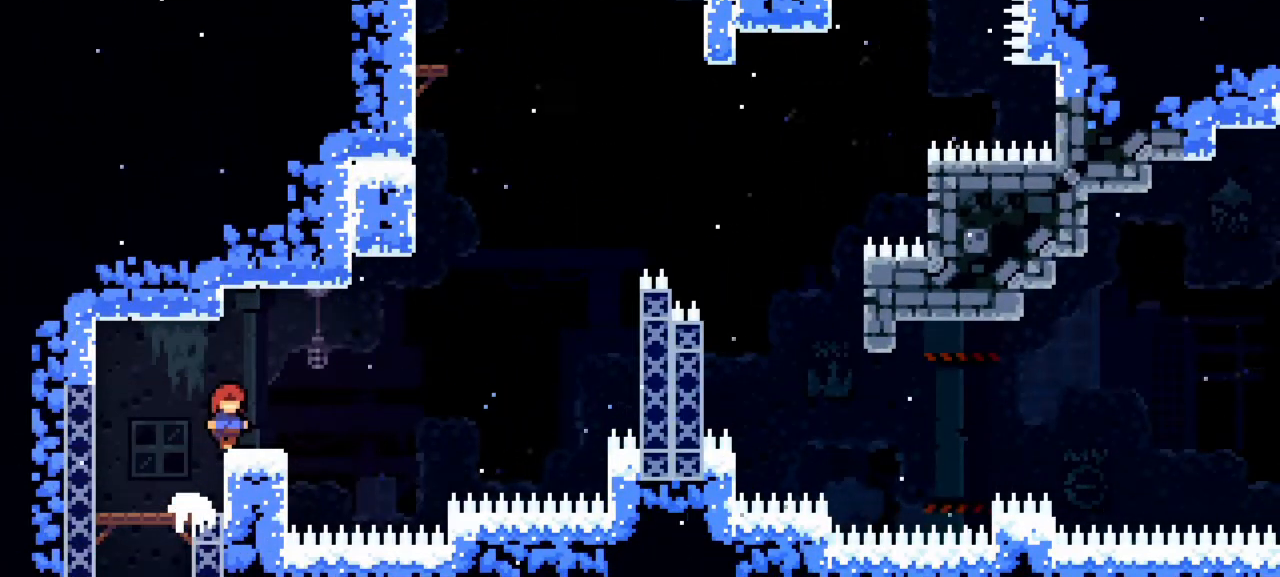
{"keys": ["jump1"], "events": [[100, "left", "down"], [283, "left", "up"], [467, "jump1", "down"]]}
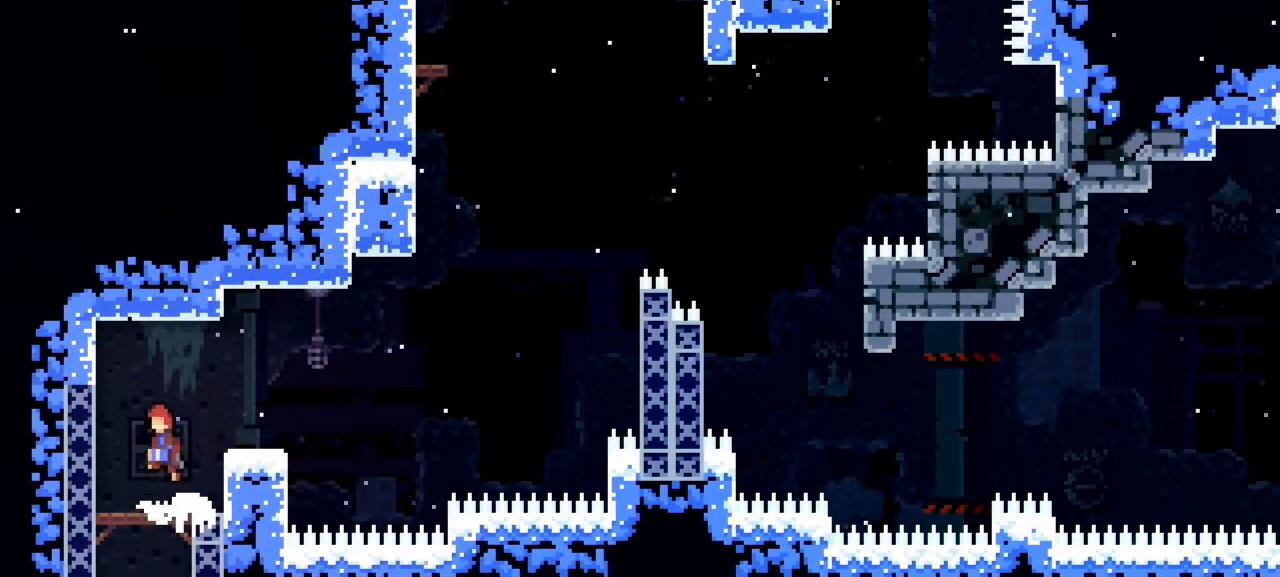
{"keys": ["dash", "down", "jump1", "right"], "events": [[67, "right", "down"], [117, "down", "down"], [167, "jump1", "up"], [250, "dash", "down"], [433, "jump1", "down"]]}
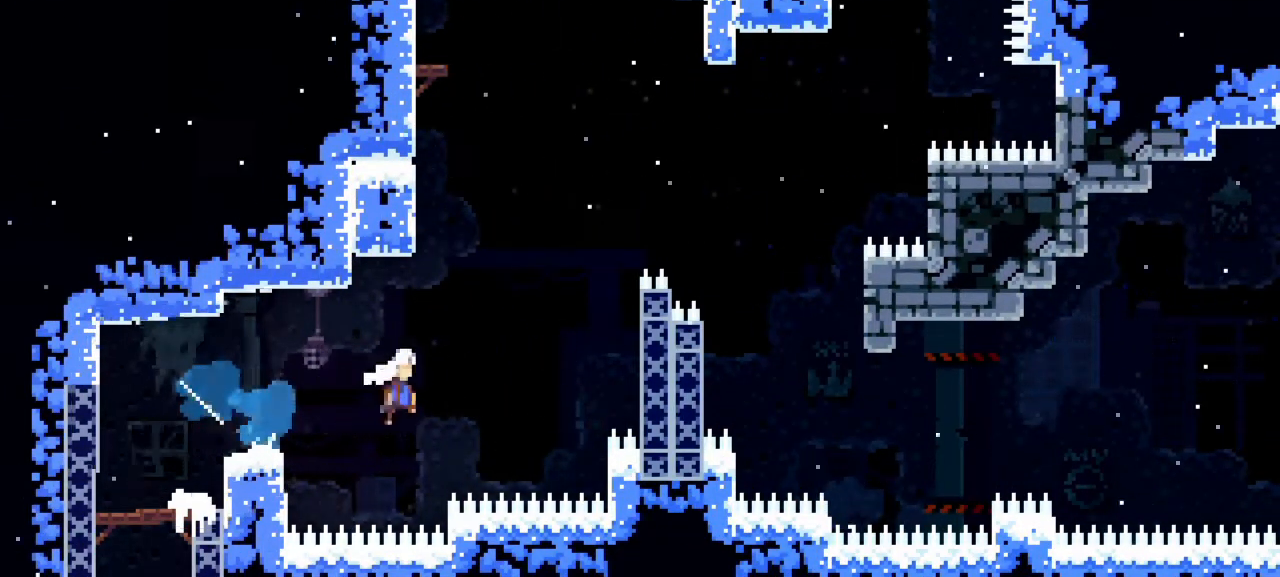
{"keys": ["grab", "up"], "events": [[83, "dash", "up"], [183, "down", "up"], [183, "jump1", "up"], [233, "grab", "down"], [267, "up", "down"], [367, "right", "up"]]}
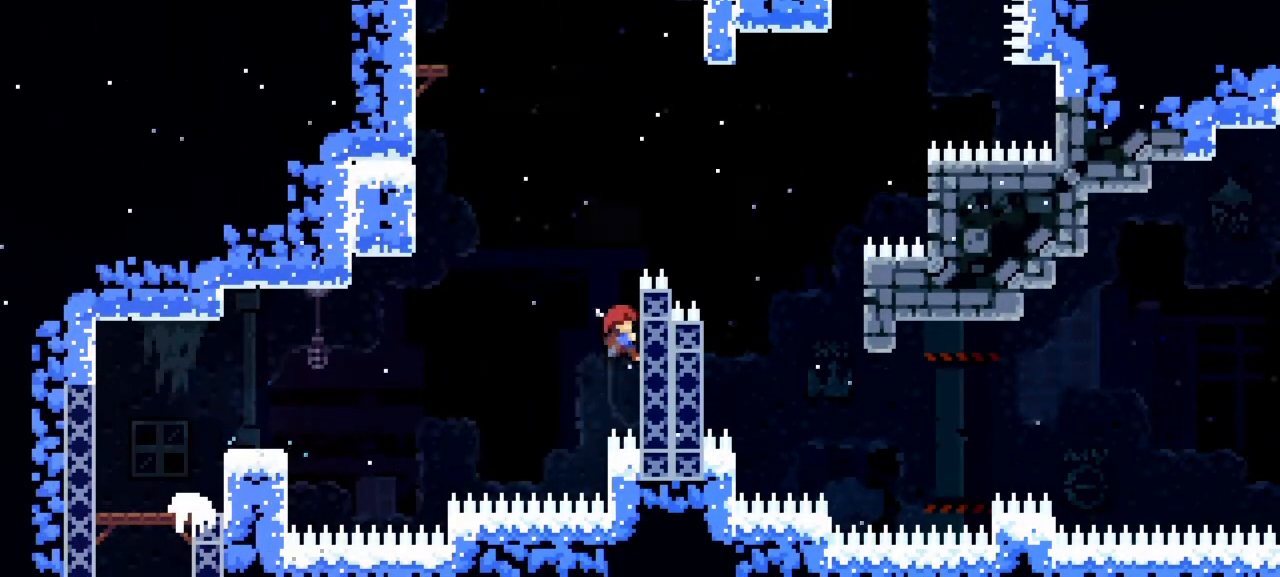
{"keys": ["left", "up"], "events": [[50, "left", "down"], [100, "jump1", "down"], [150, "grab", "up"], [333, "dash", "down"], [383, "jump1", "up"], [467, "dash", "up"]]}
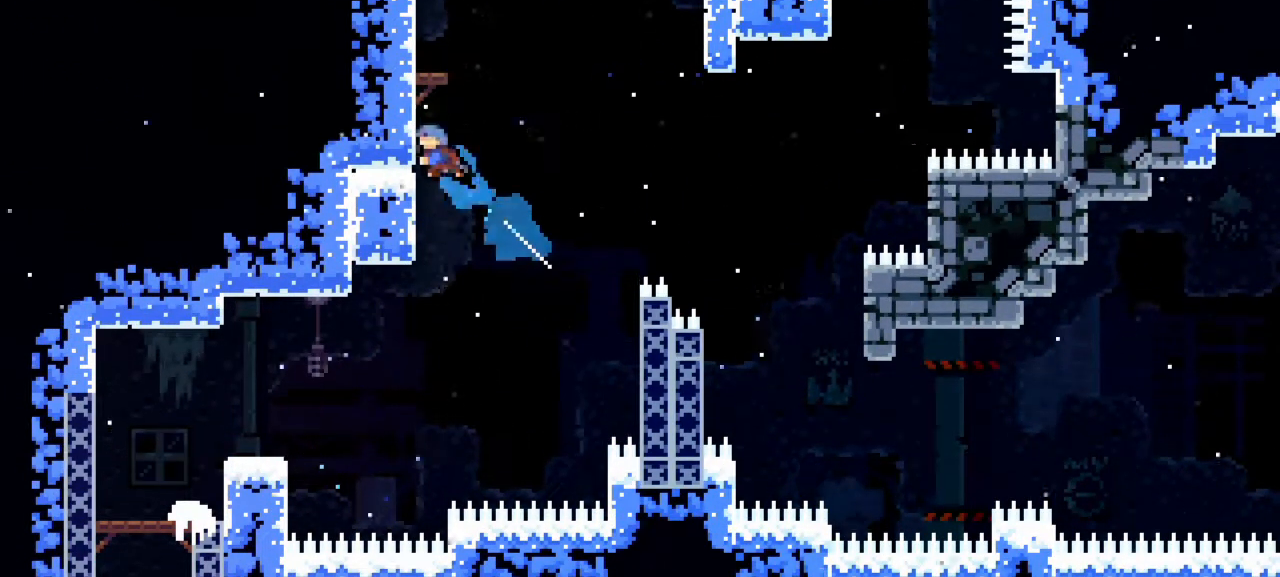
{"keys": [], "events": [[17, "grab", "down"], [167, "jump1", "down"], [350, "grab", "up"], [350, "jump1", "up"], [400, "left", "up"], [400, "up", "up"]]}
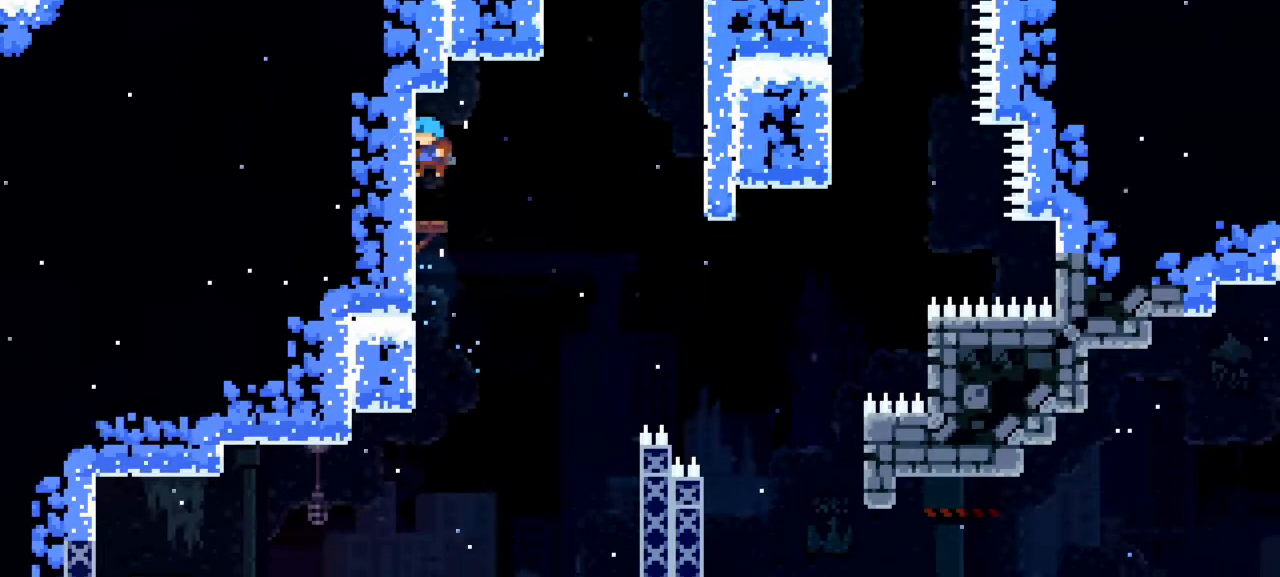
{"keys": ["dash", "right", "up"], "events": [[100, "right", "down"], [133, "jump1", "down"], [133, "up", "down"], [450, "dash", "down"], [500, "jump1", "up"]]}
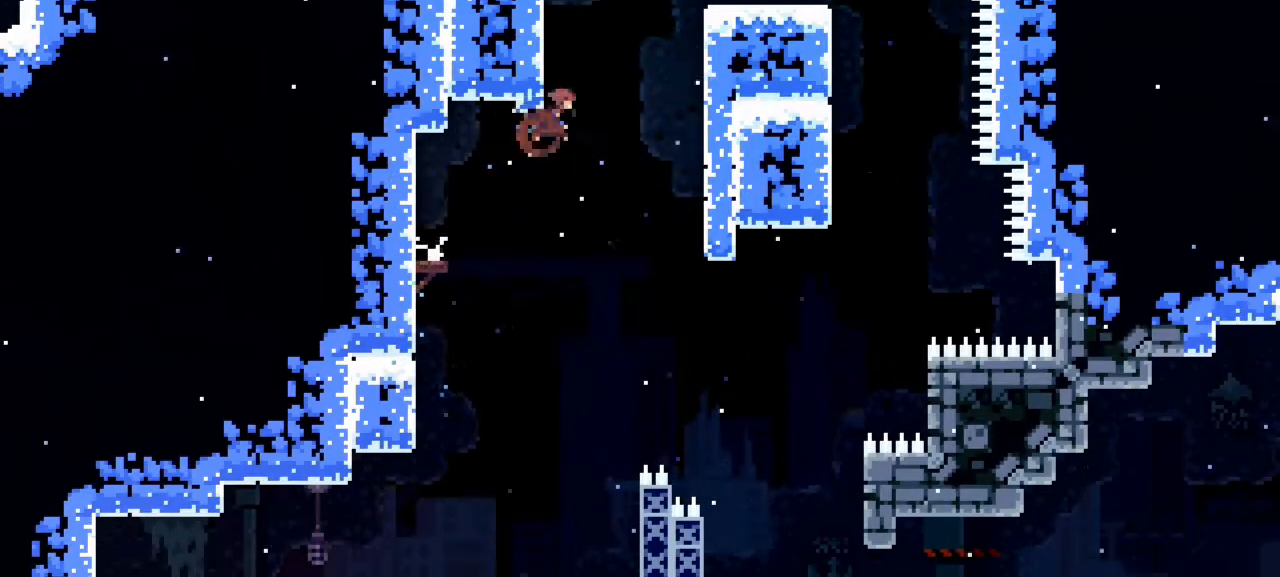
{"keys": ["left", "right"], "events": [[100, "dash", "up"], [100, "grab", "down"], [283, "jump1", "down"], [467, "grab", "up"], [467, "jump1", "up"], [467, "up", "up"], [500, "left", "down"]]}
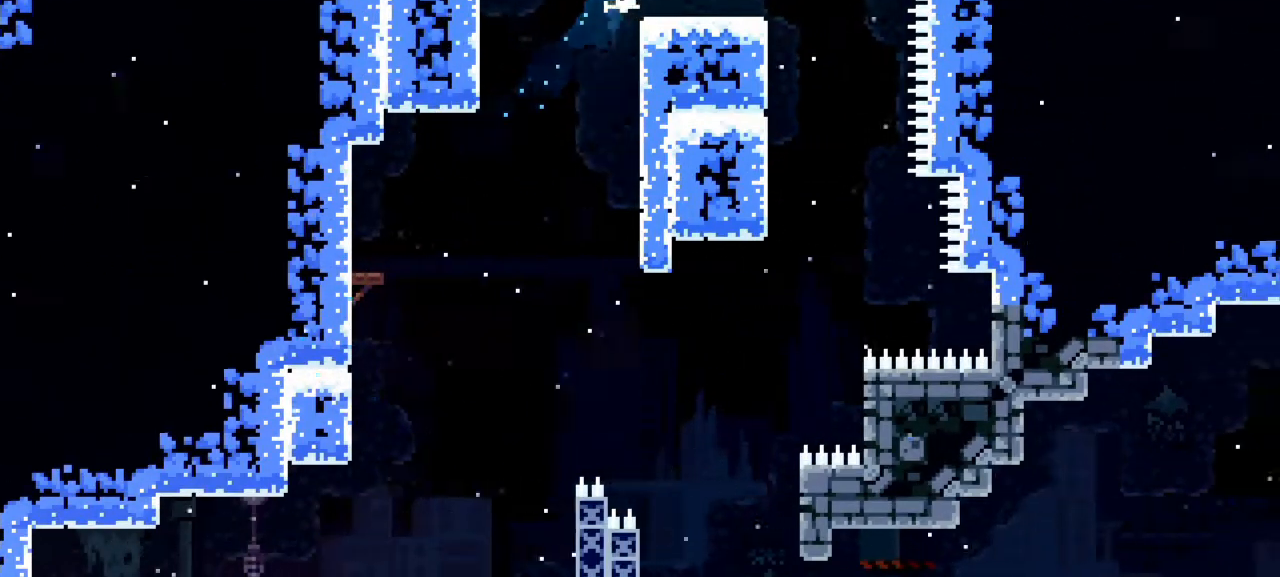
{"keys": ["left"], "events": [[17, "right", "up"], [50, "left", "up"], [150, "left", "down"], [350, "jump1", "down"], [483, "jump1", "up"]]}
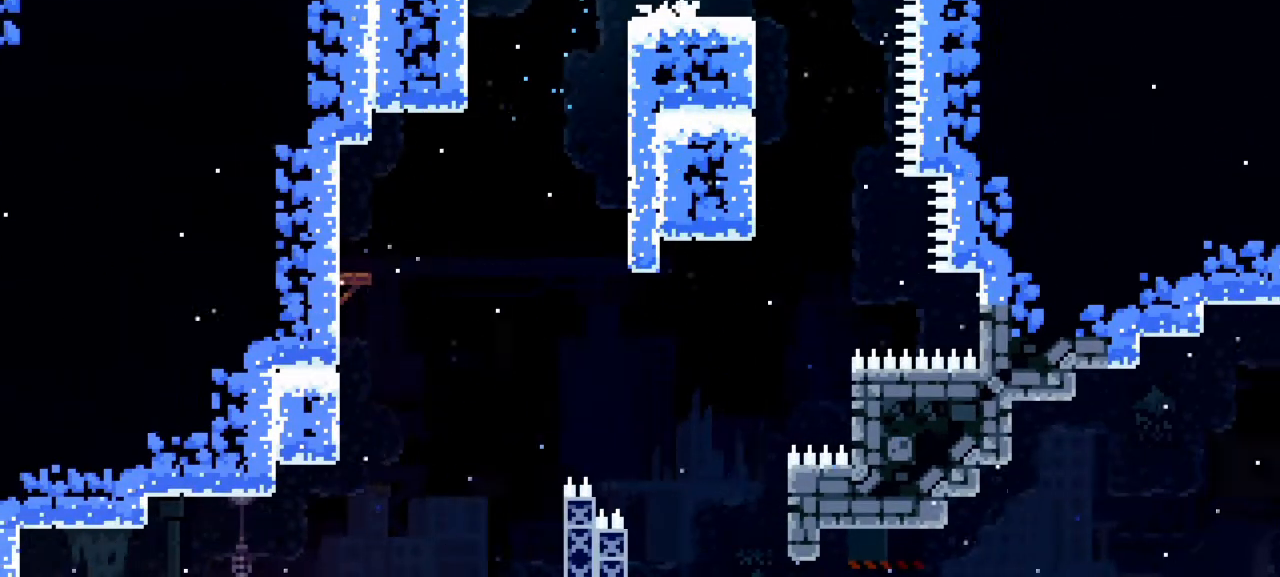
{"keys": ["grab", "left"], "events": [[33, "grab", "down"], [183, "down", "down"], [417, "down", "up"]]}
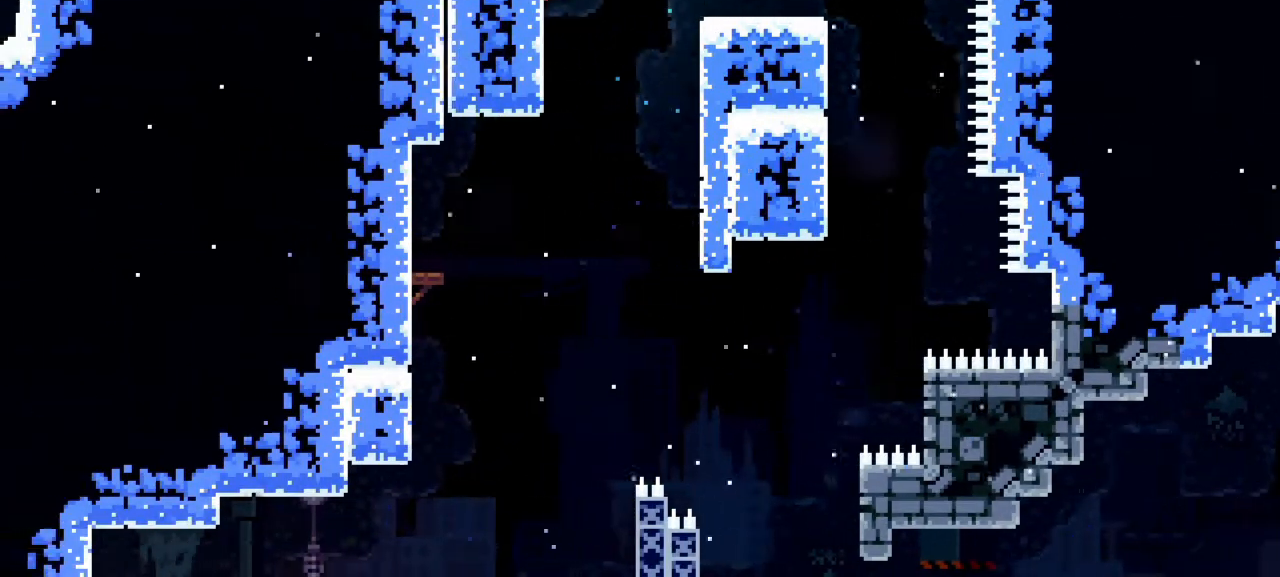
{"keys": ["jump1"]}
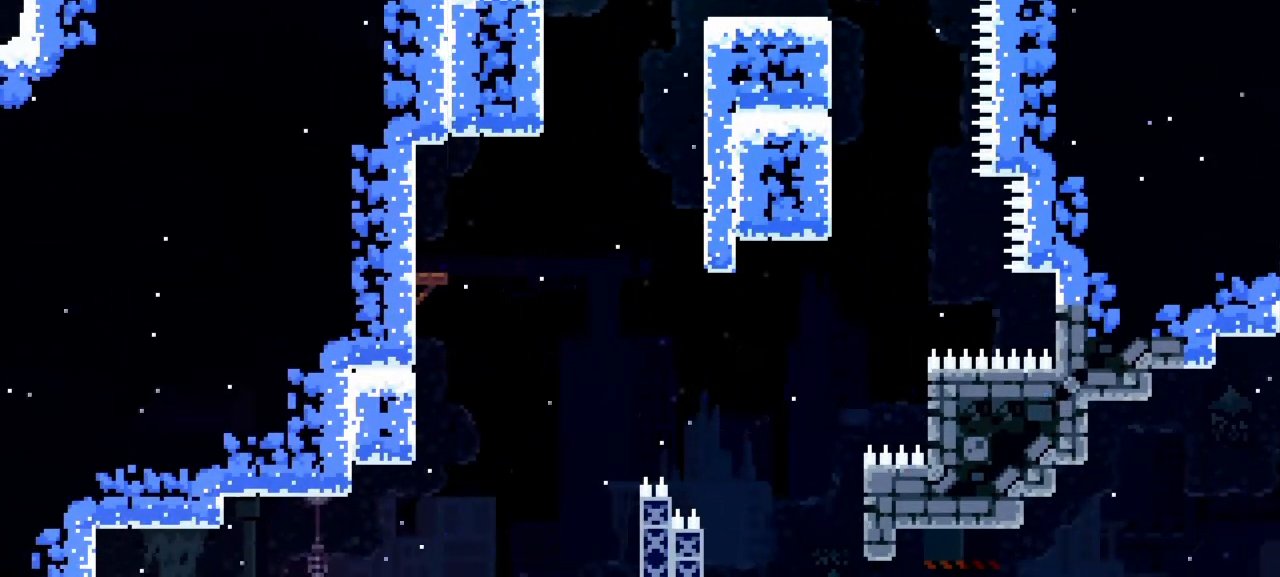
{"keys": ["left", "up"], "events": [[17, "jump1", "up"], [250, "left", "down"], [300, "dash", "down"], [300, "up", "down"], [483, "dash", "up"]]}
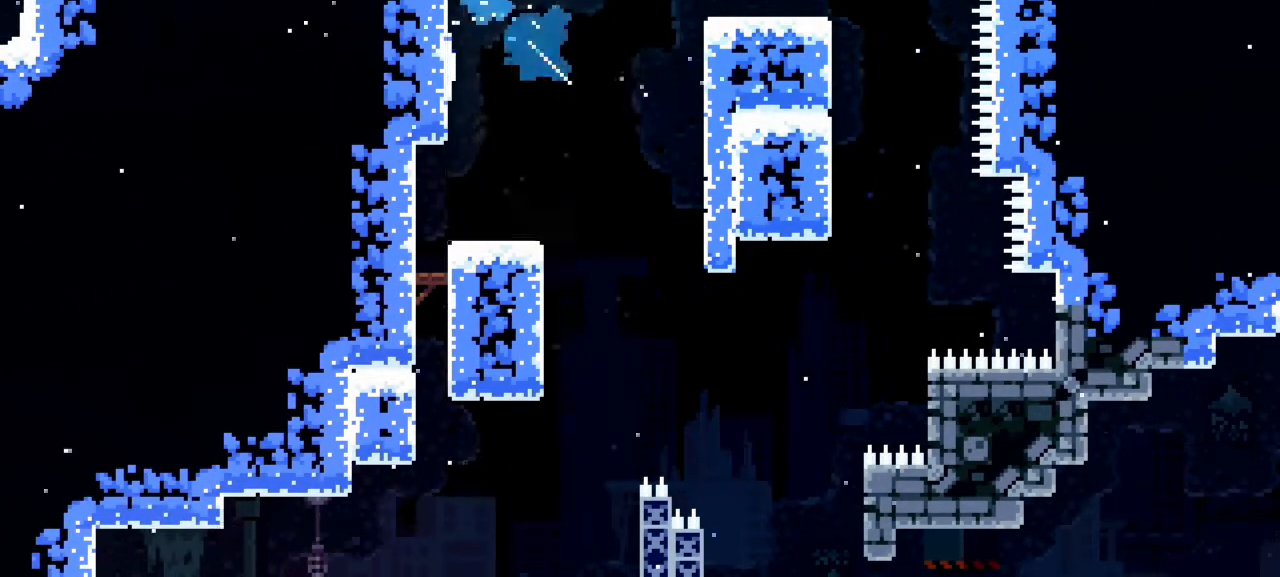
{"keys": ["dash", "left"], "events": [[83, "up", "up"], [133, "left", "up"], [267, "left", "down"], [417, "dash", "down"]]}
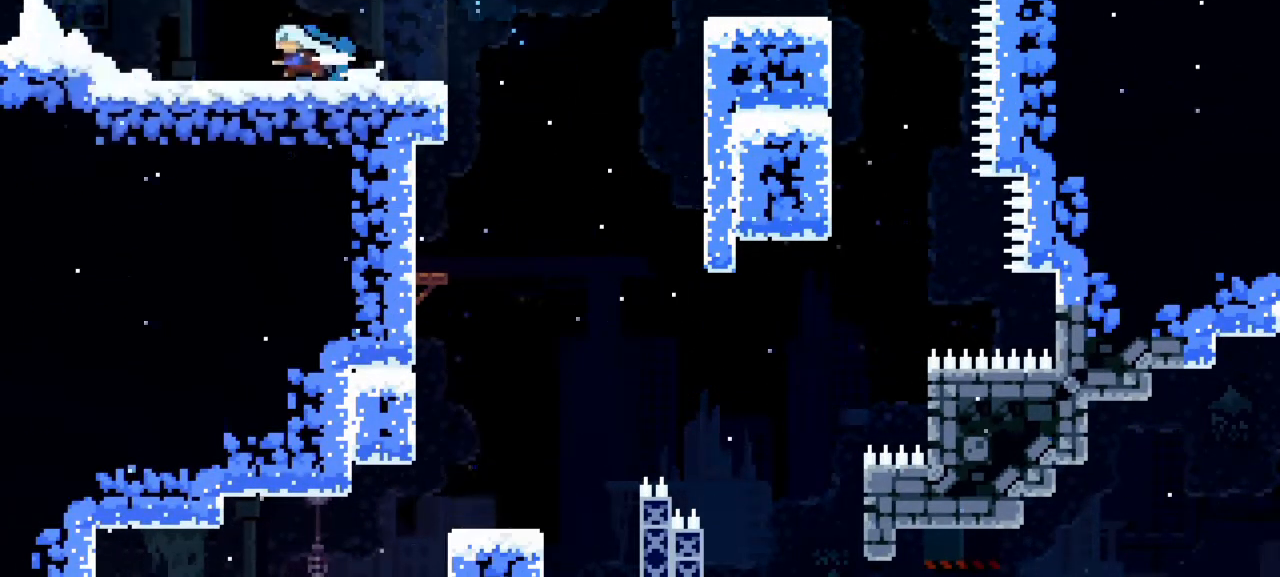
{"keys": ["left"], "events": [[50, "jump1", "down"], [150, "dash", "up"], [183, "jump1", "up"], [250, "left", "up"], [450, "left", "down"]]}
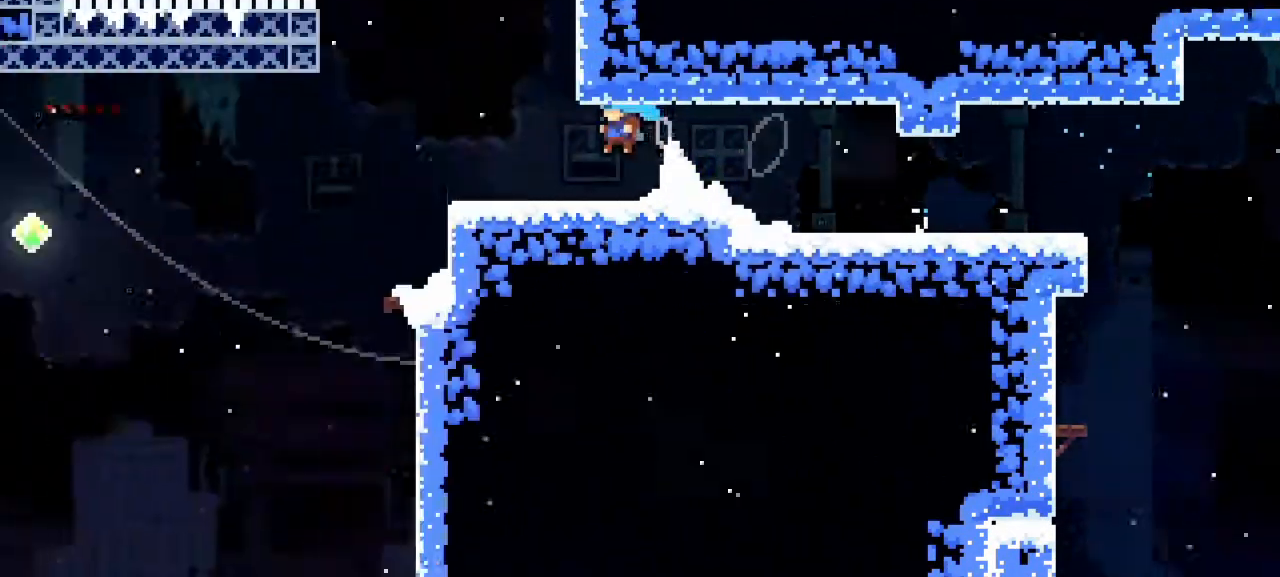
{"keys": ["left"], "events": []}
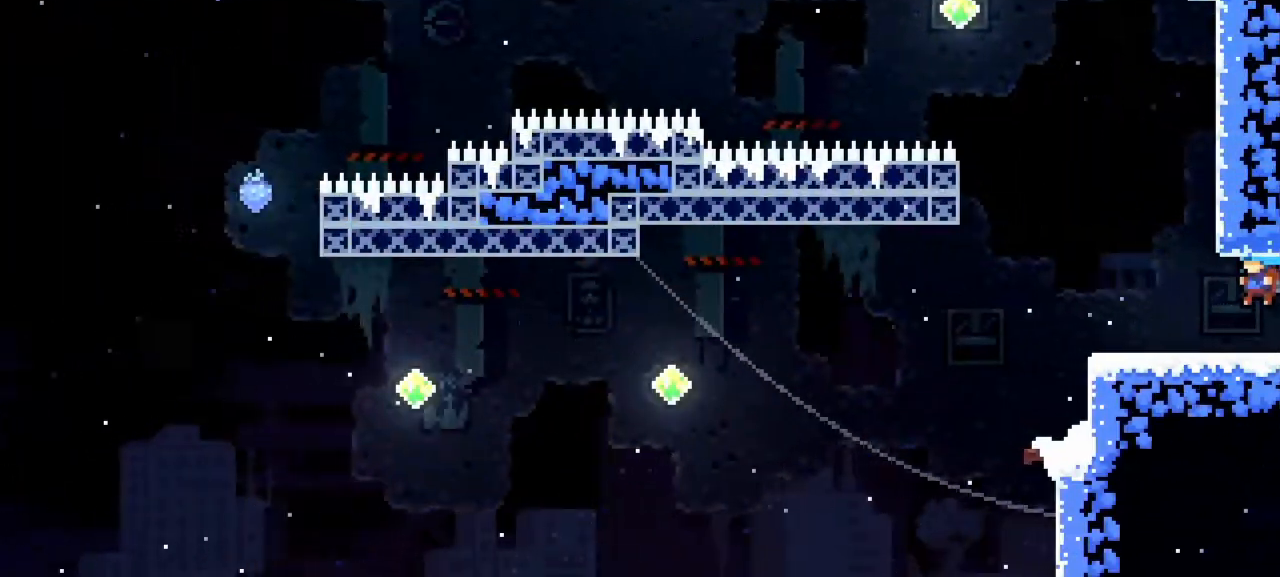
{"keys": ["jump1", "left", "up"], "events": [[433, "jump1", "down"], [433, "up", "down"]]}